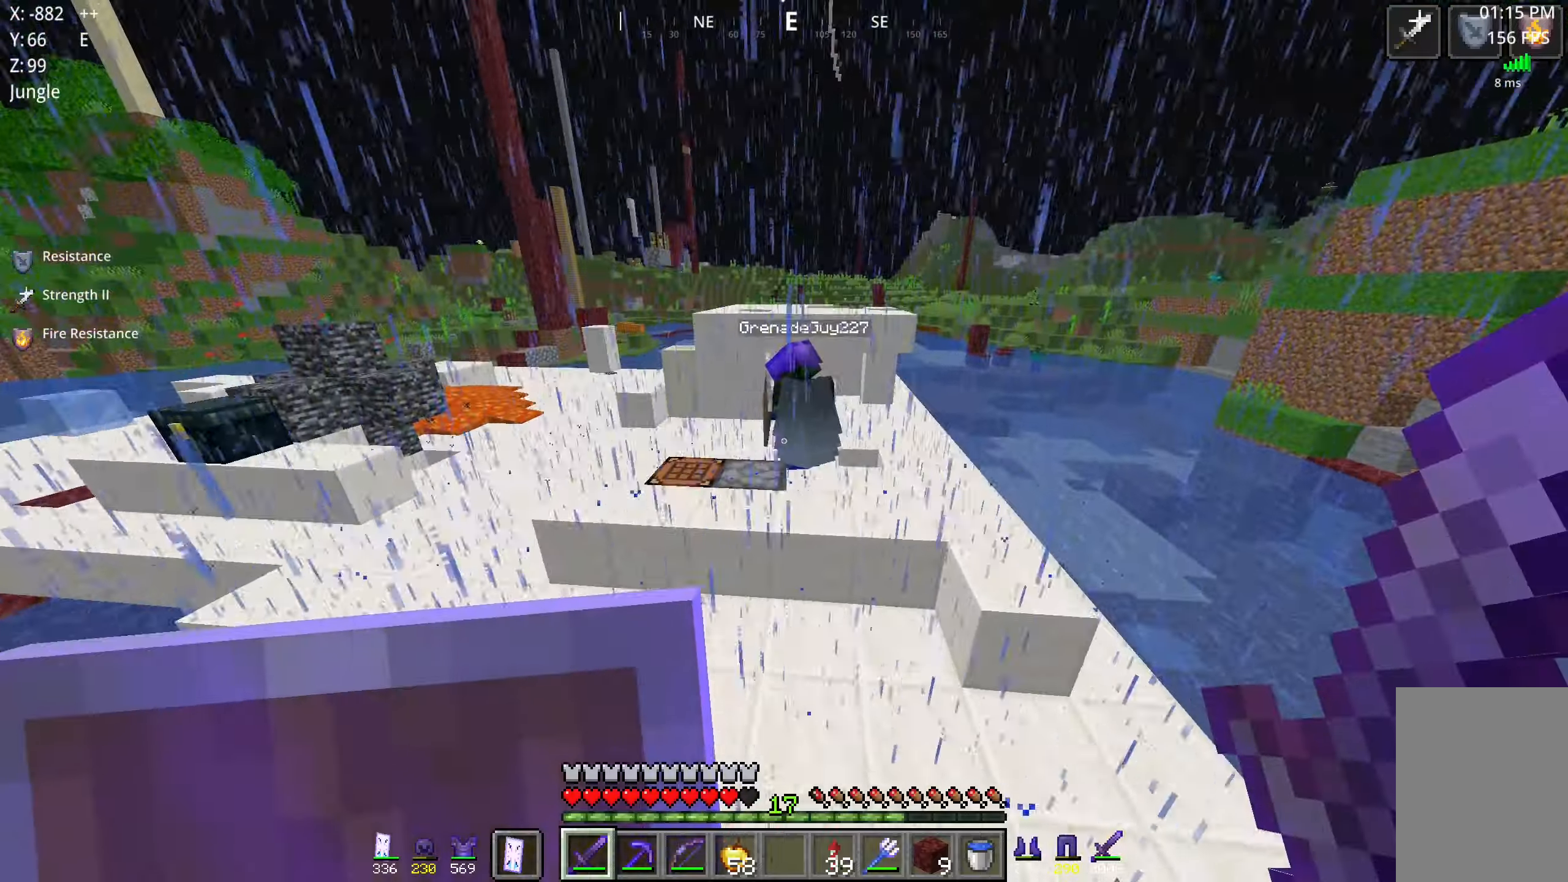
Gameplay with keyboard and mouse; each line is a JSON object with the keys and mouse buttons held at the frame after it. "events" lists presses ("down") and releases ("up") of "a", "d", "s", "space", "w", "mouse_left" and "mouse_right" between this image and that frame as [ms after this image, input, new state], when the widget could be followed in between. "mouse_left", "mouse_right" = the "left", "right" buttons of the "mouse" list. No other keys are recorded. Fast repeated clicks can show as one long hold. Mouse movement is not recorded.
{"keys": ["a", "space", "w"], "mouse": [], "events": [[100, "space", "up"], [167, "a", "down"], [450, "space", "down"]]}
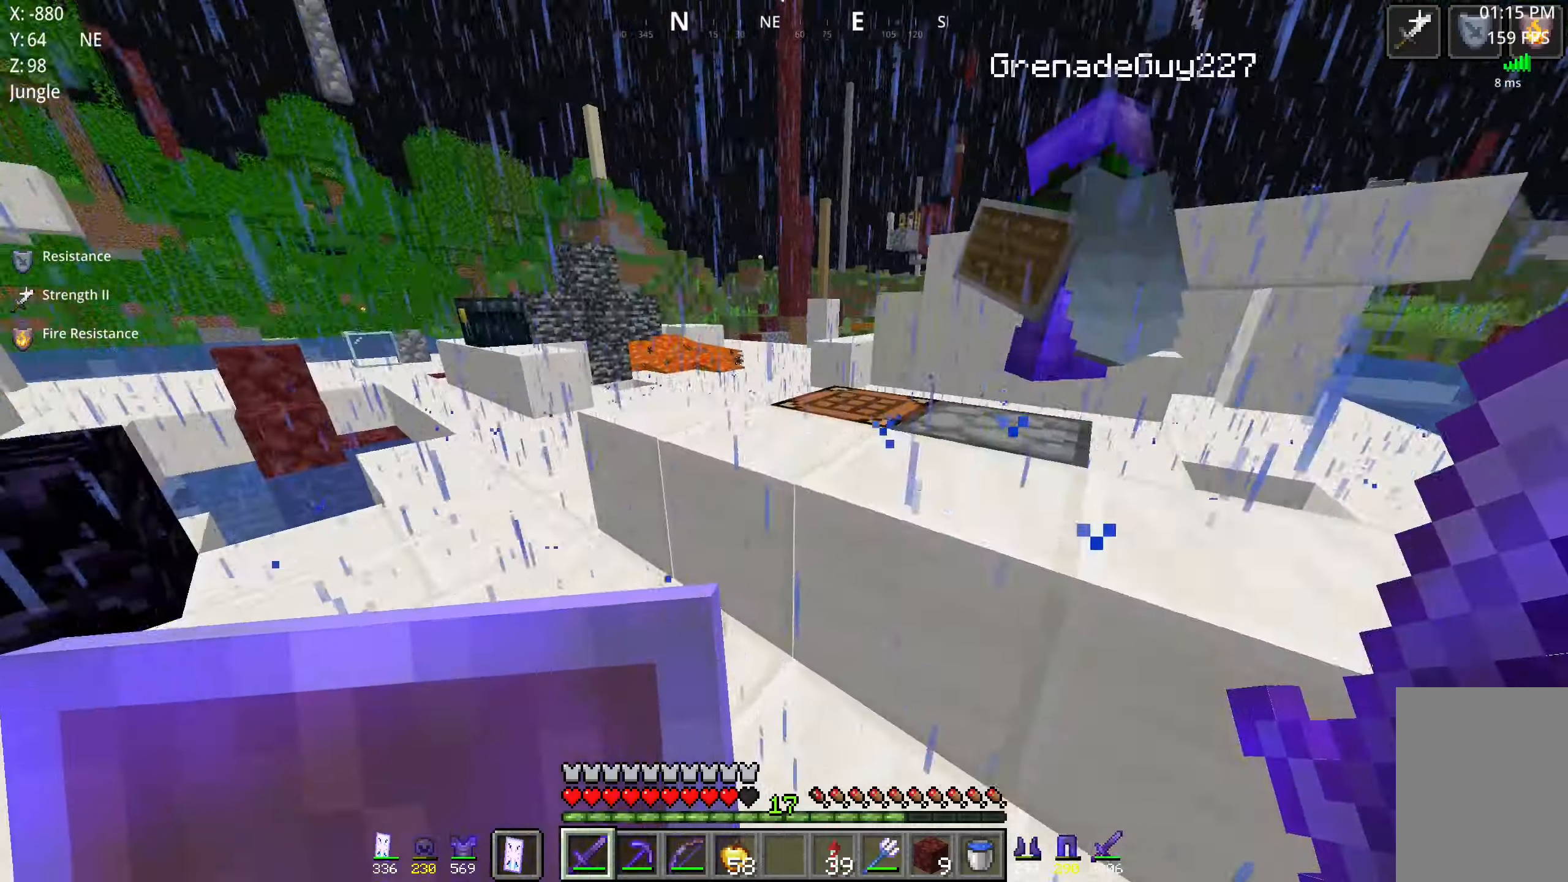
{"keys": ["a", "w"], "mouse": ["left"]}
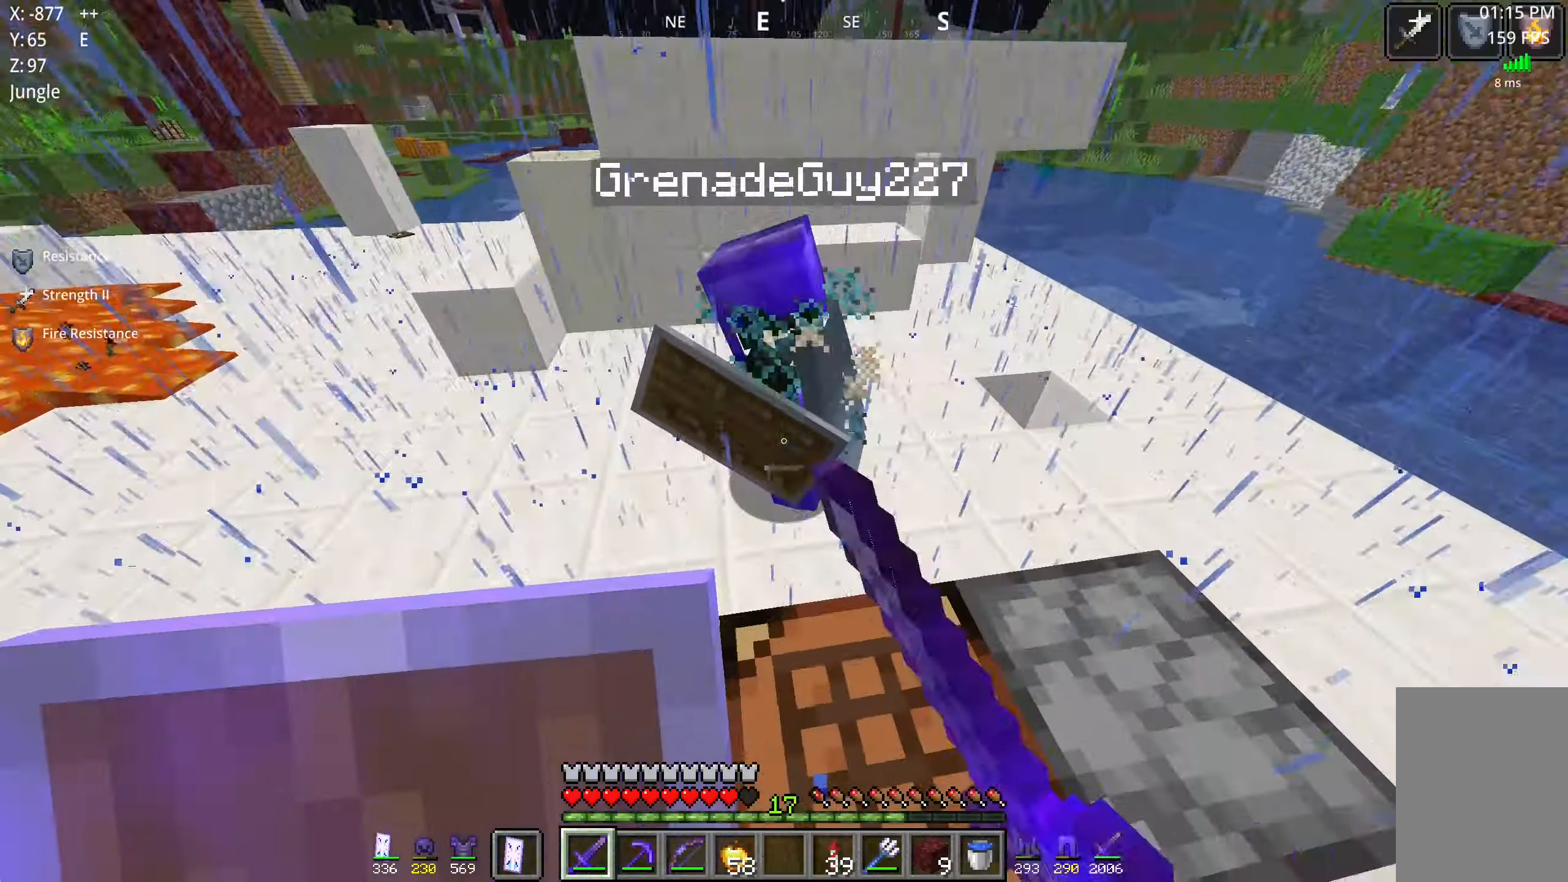
{"keys": ["d"], "mouse": []}
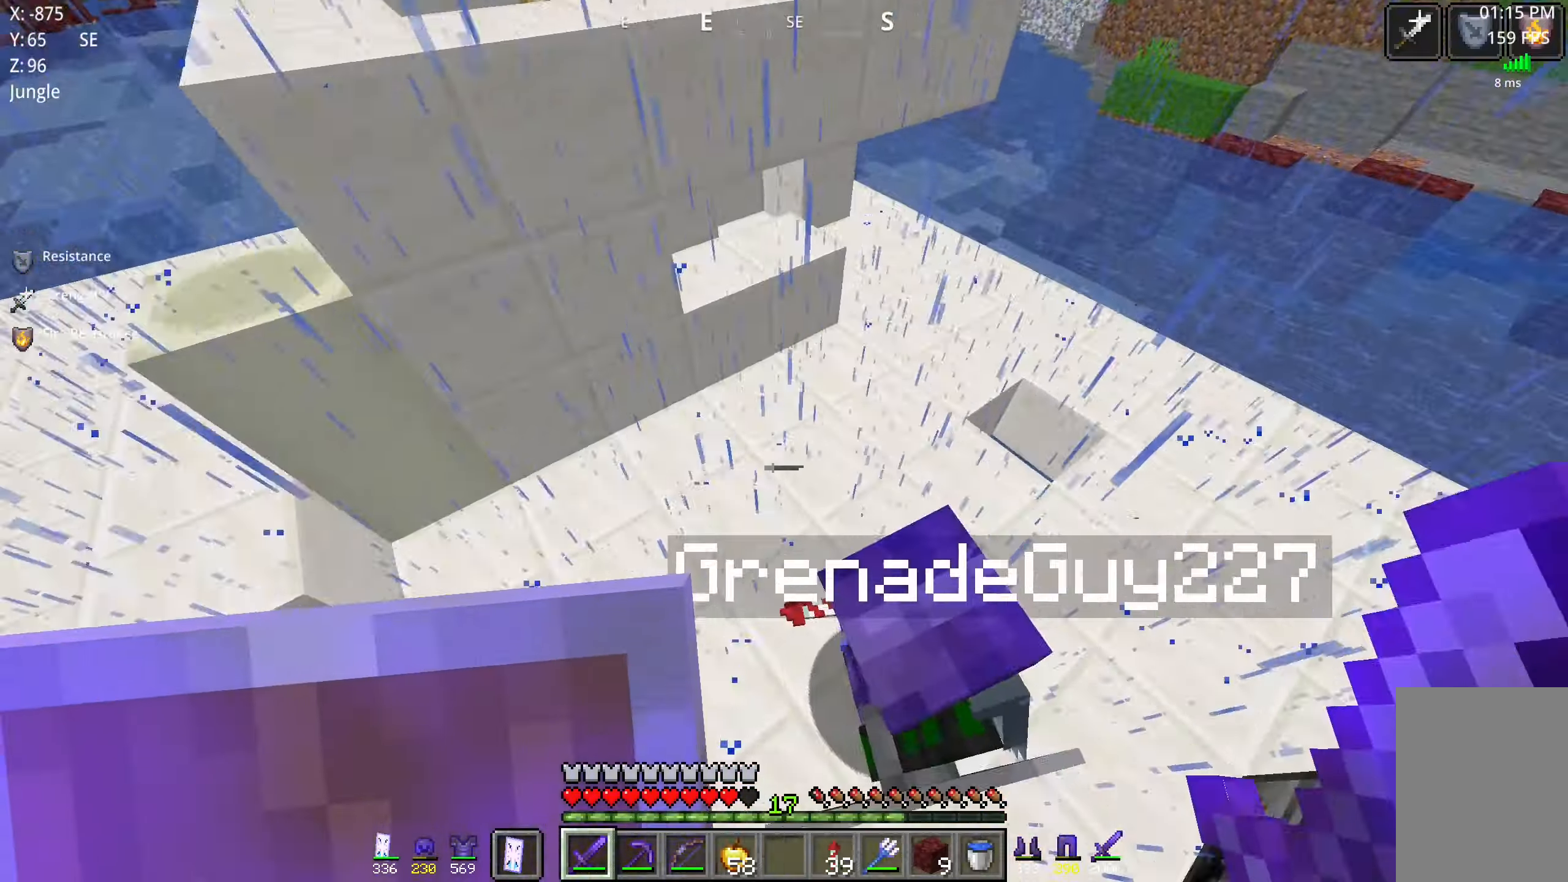
{"keys": ["a", "space"], "mouse": [], "events": [[50, "s", "down"], [200, "mouse_left", "down"], [367, "space", "down"], [384, "mouse_left", "up"], [400, "a", "down"], [434, "s", "up"], [500, "d", "up"]]}
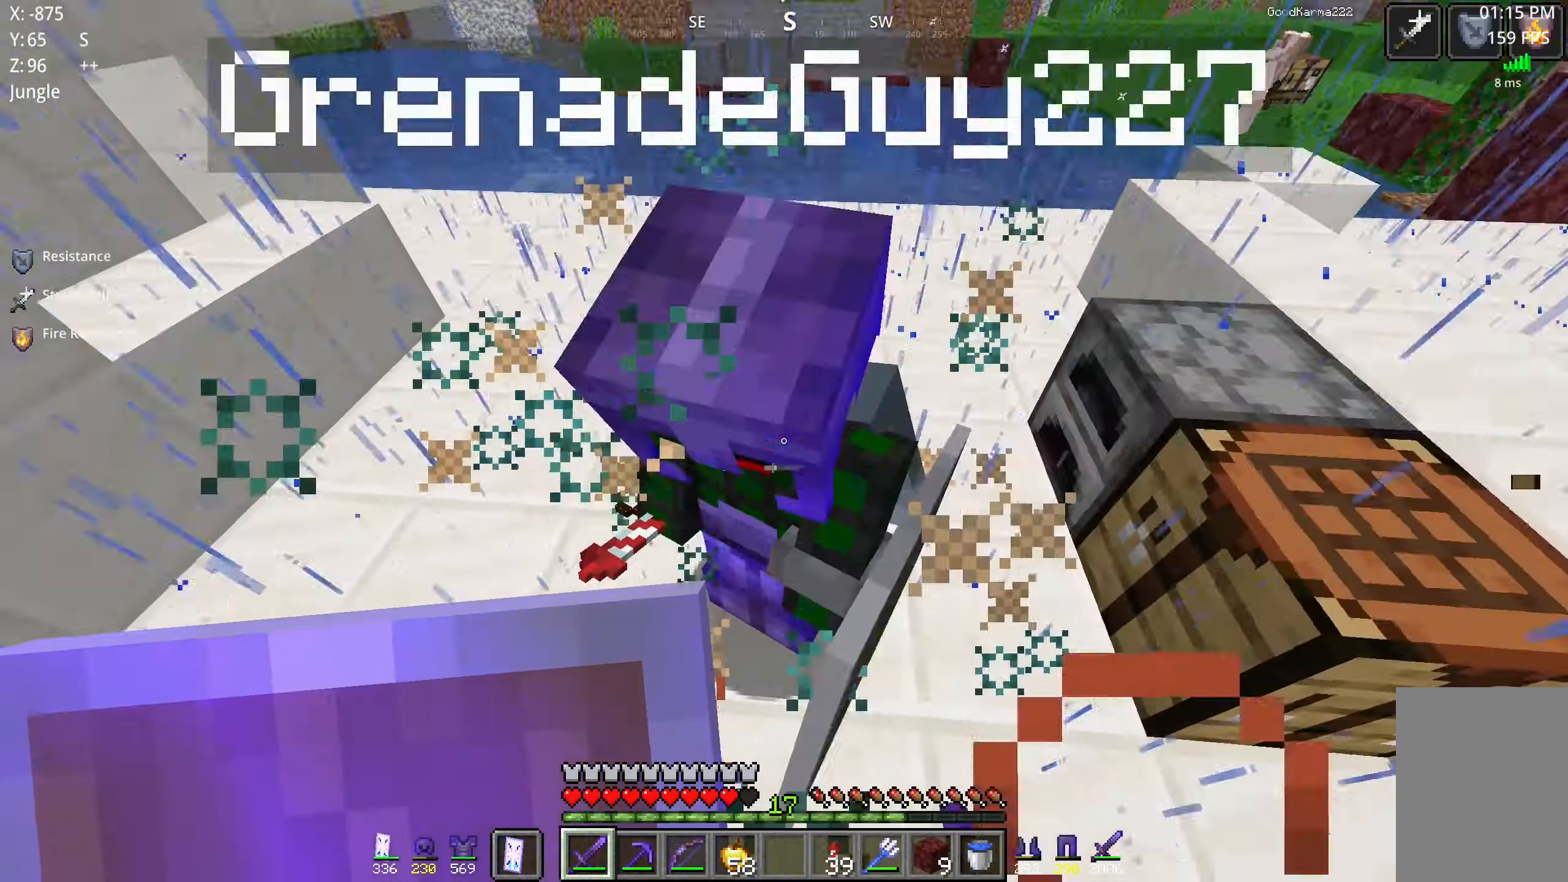
{"keys": ["a"], "mouse": [], "events": [[84, "w", "down"], [150, "space", "up"], [300, "w", "up"]]}
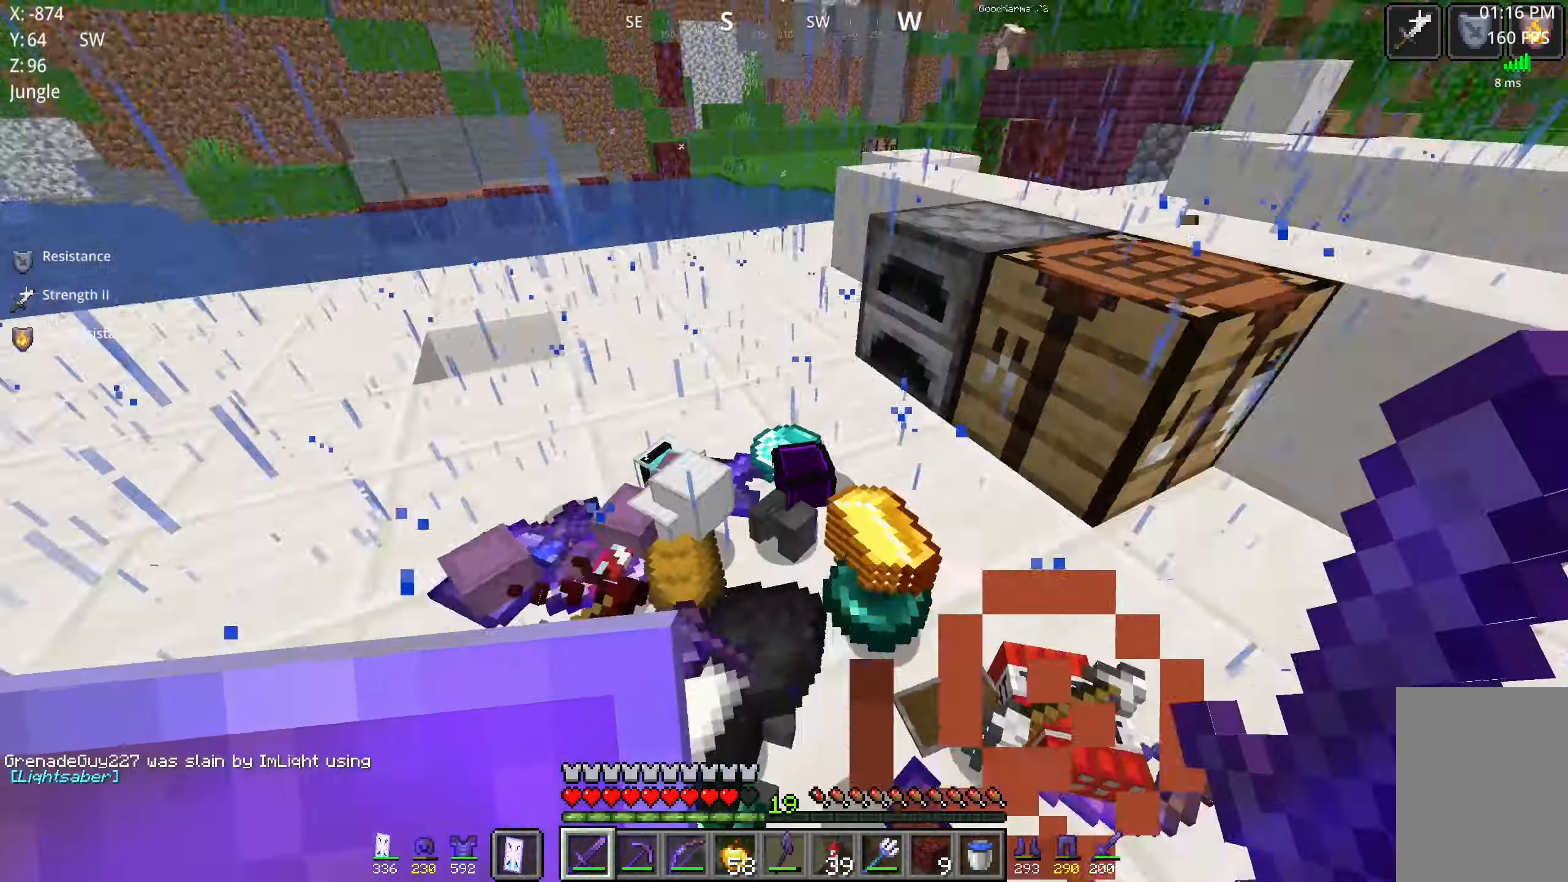
{"keys": [], "mouse": []}